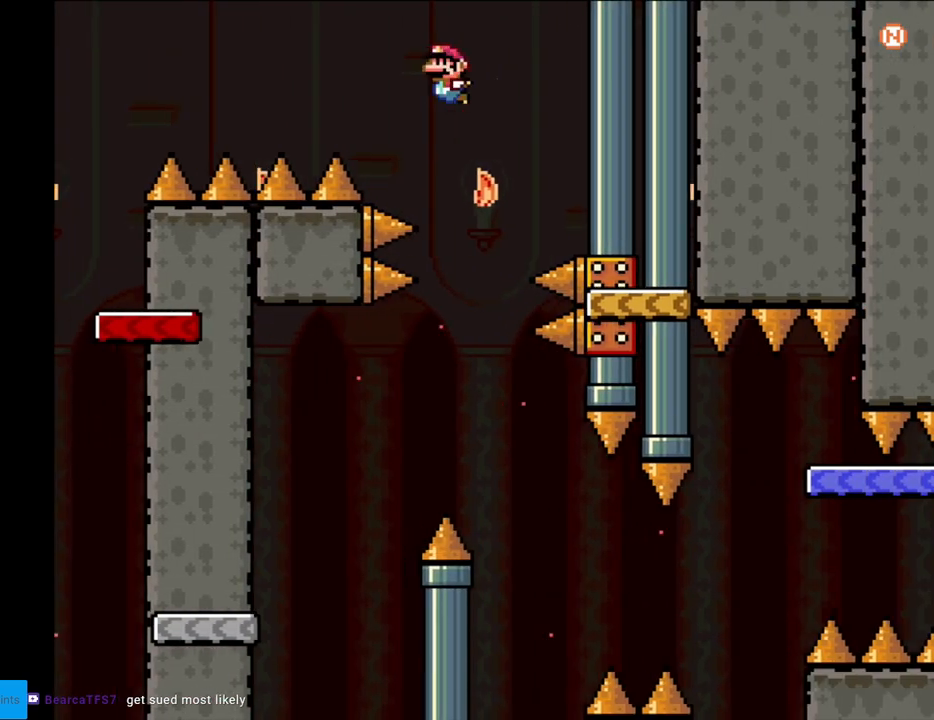
Gameplay with a controller (Nintendo layout); each line is a JSON object with the inputs held at the frame after it. "events" lists button and stick changes between this image and that frame as [ms after this image, input, new state], when the widget could be followed in between. Not read: L3 R3.
{"buttons": ["B", "Y", "DPAD_LEFT"], "events": [[17, "DPAD_UP", "up"], [50, "B", "down"]]}
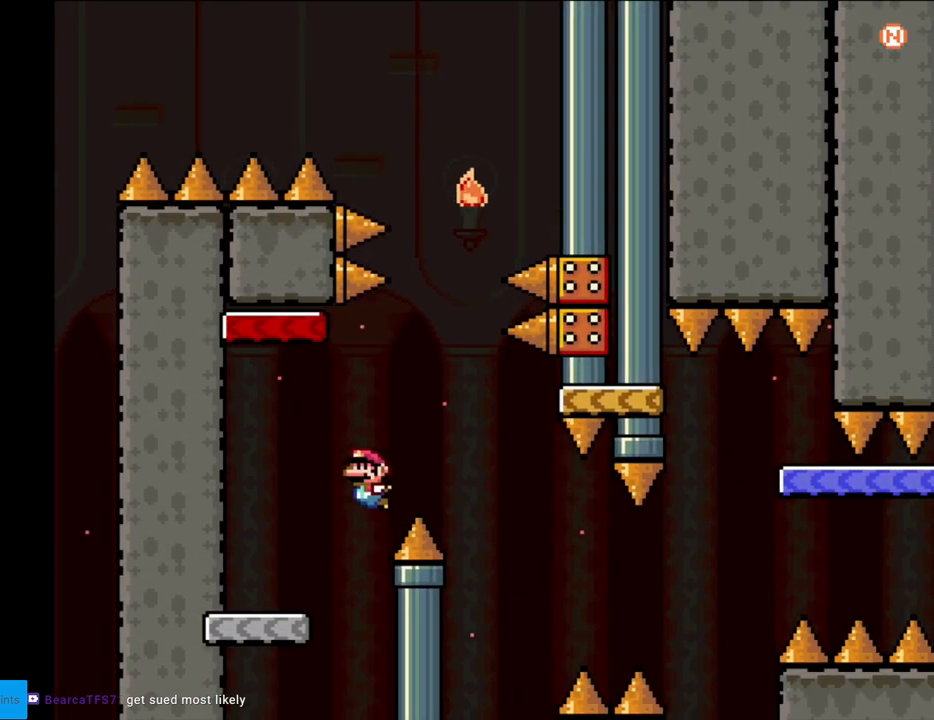
{"buttons": ["B", "Y", "DPAD_RIGHT"], "events": [[83, "B", "up"], [117, "DPAD_LEFT", "up"], [133, "DPAD_RIGHT", "down"], [200, "B", "down"], [333, "B", "up"], [383, "B", "down"]]}
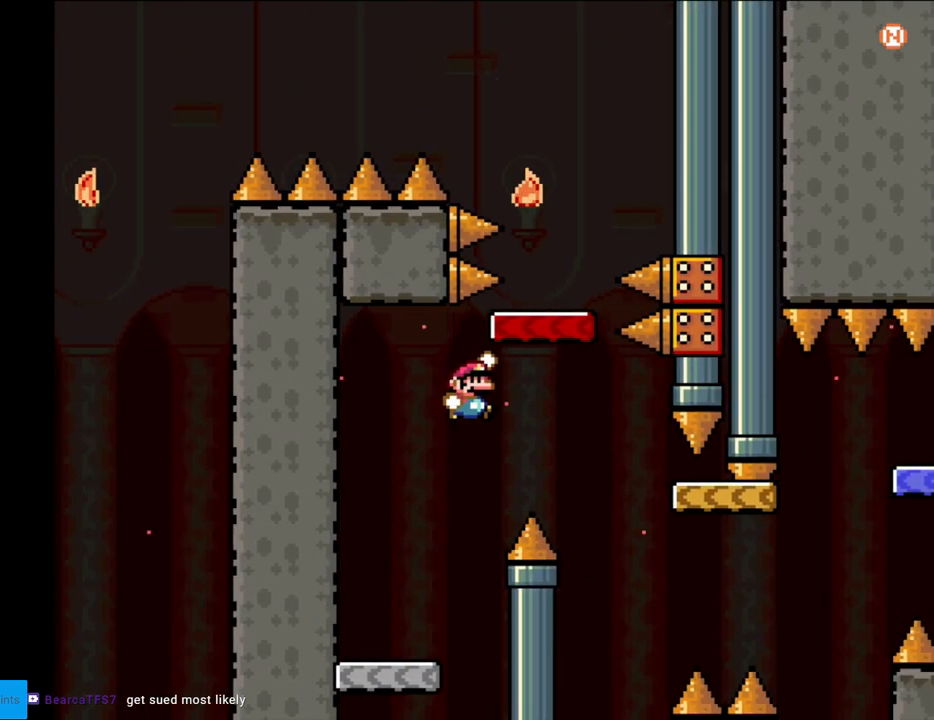
{"buttons": ["Y", "DPAD_RIGHT"], "events": [[417, "B", "up"]]}
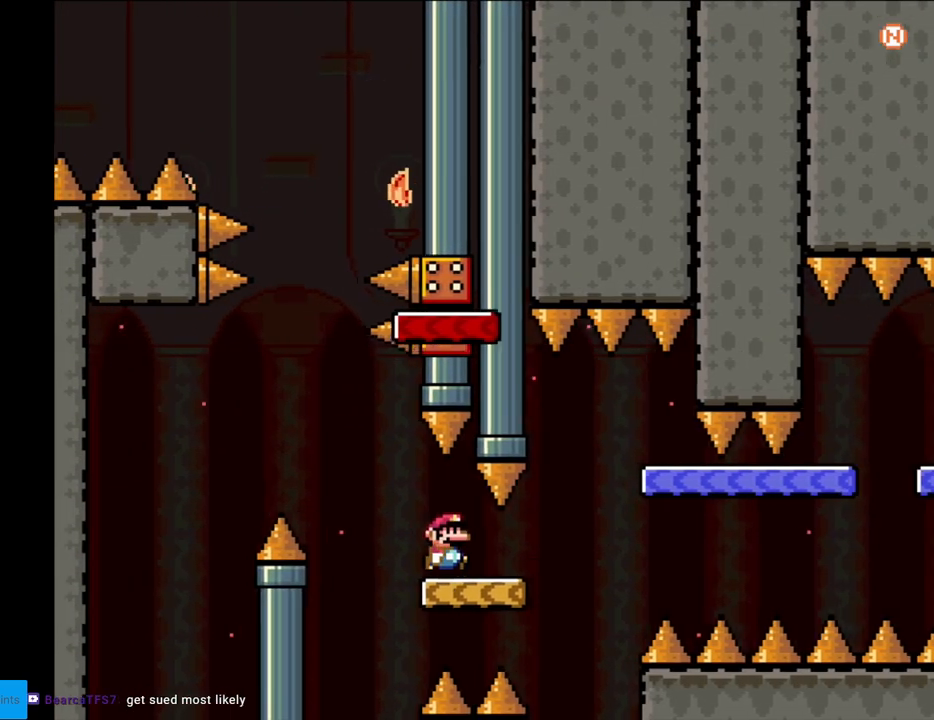
{"buttons": ["Y", "DPAD_LEFT"], "events": [[200, "B", "down"], [233, "B", "up"], [400, "DPAD_RIGHT", "up"], [417, "DPAD_LEFT", "down"]]}
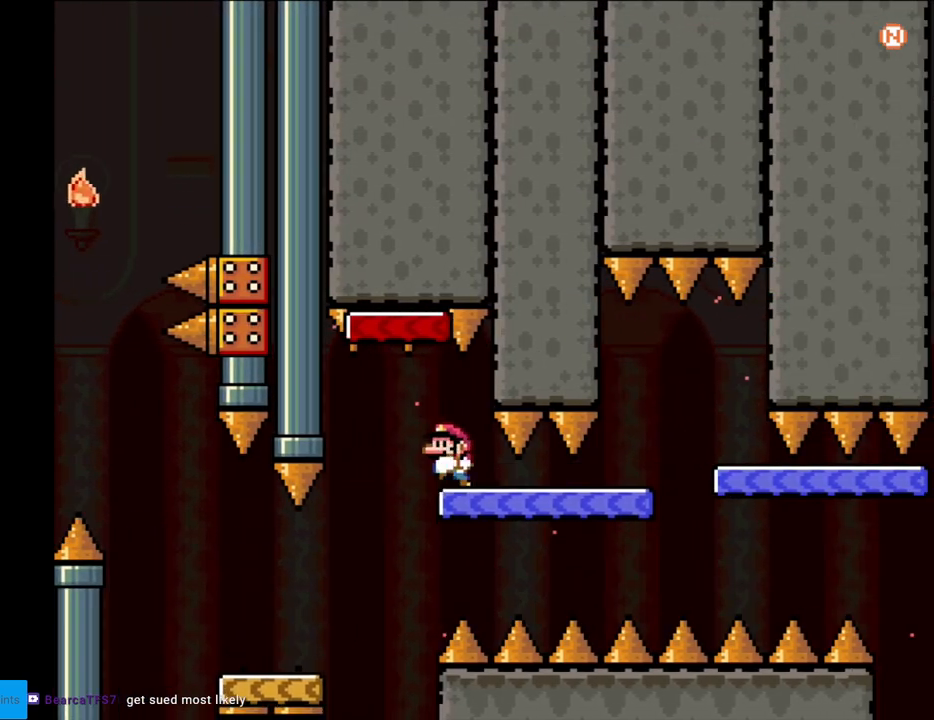
{"buttons": ["Y", "DPAD_RIGHT"], "events": [[33, "DPAD_LEFT", "up"], [83, "DPAD_RIGHT", "down"]]}
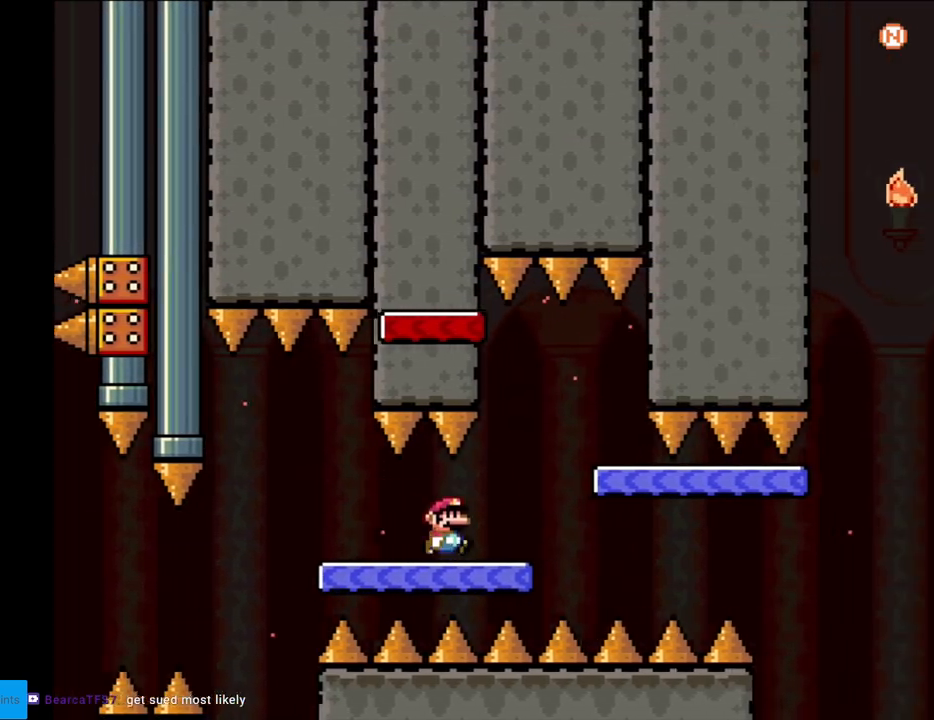
{"buttons": ["Y", "DPAD_RIGHT"], "events": [[133, "B", "down"], [167, "B", "up"], [233, "DPAD_RIGHT", "up"], [250, "DPAD_LEFT", "down"], [383, "DPAD_LEFT", "up"], [433, "DPAD_RIGHT", "down"]]}
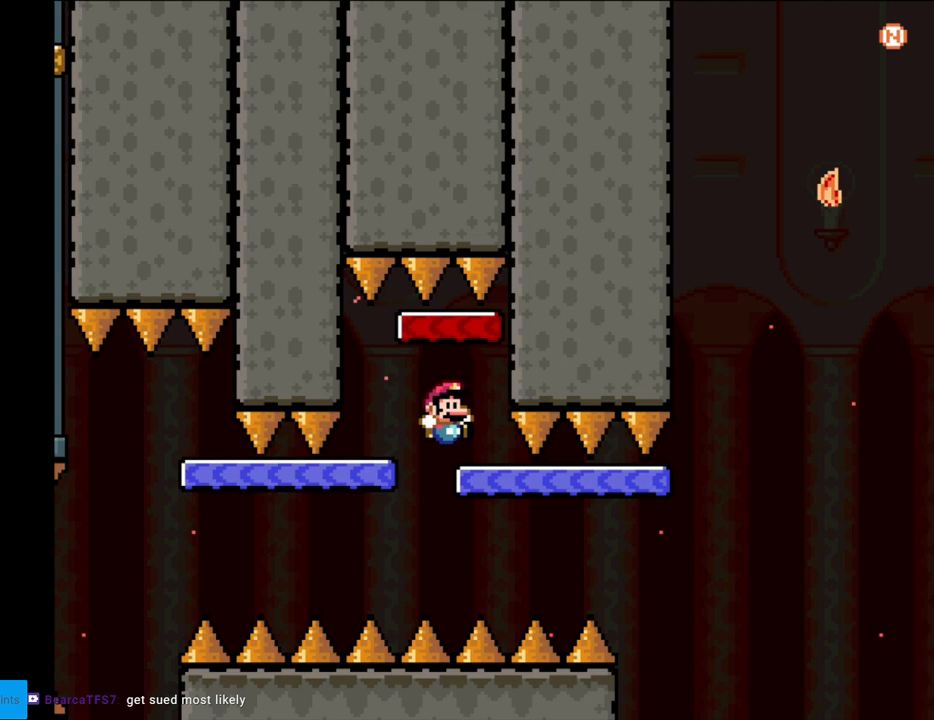
{"buttons": ["Y", "DPAD_RIGHT"], "events": []}
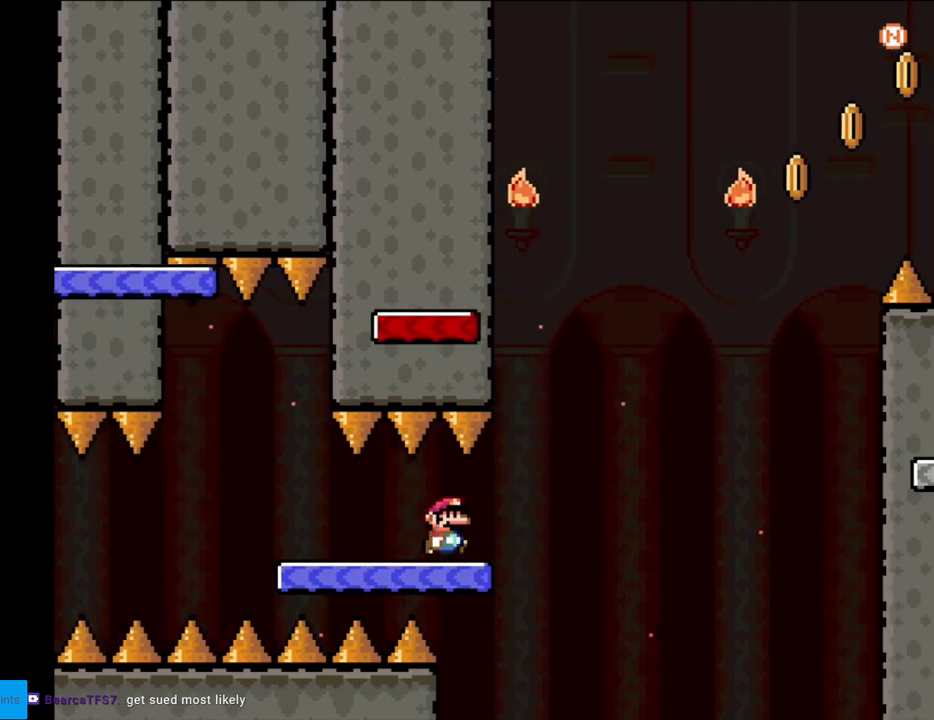
{"buttons": ["B", "Y", "DPAD_RIGHT"], "events": [[133, "B", "down"], [200, "DPAD_RIGHT", "up"], [200, "DPAD_UP", "down"], [217, "DPAD_LEFT", "down"], [233, "DPAD_UP", "up"], [383, "DPAD_LEFT", "up"], [417, "DPAD_RIGHT", "down"]]}
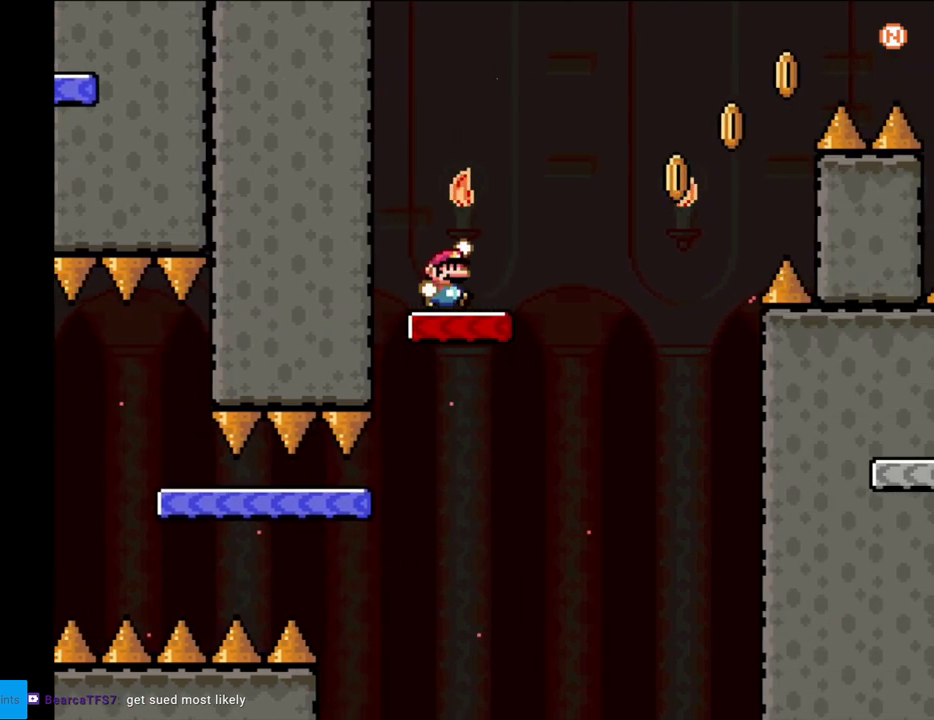
{"buttons": ["B", "Y", "DPAD_RIGHT"], "events": [[183, "B", "up"], [367, "B", "down"]]}
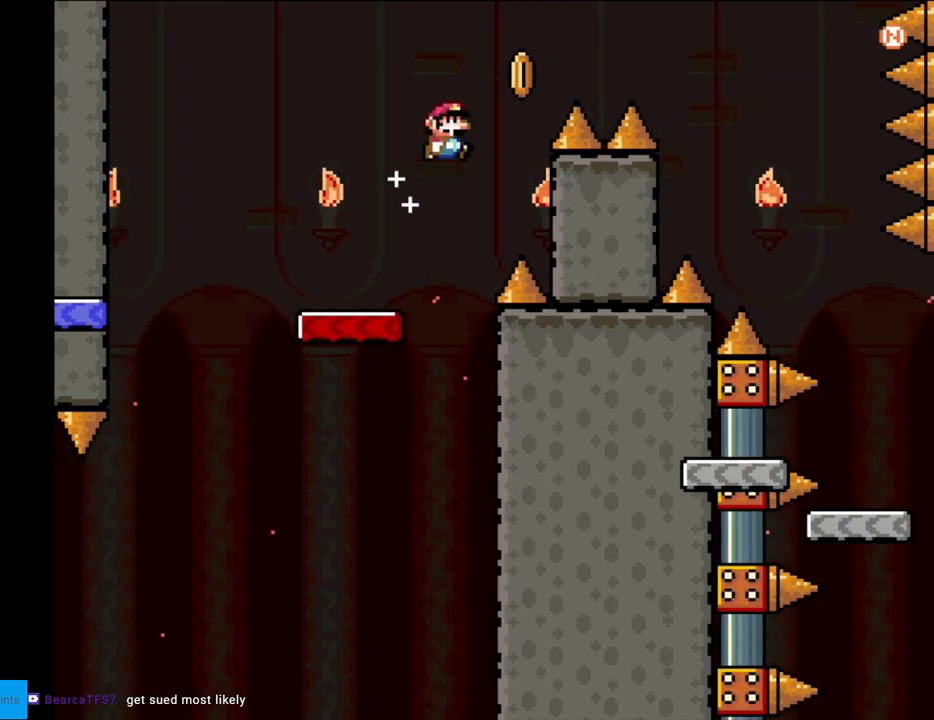
{"buttons": ["B", "Y", "DPAD_RIGHT"], "events": []}
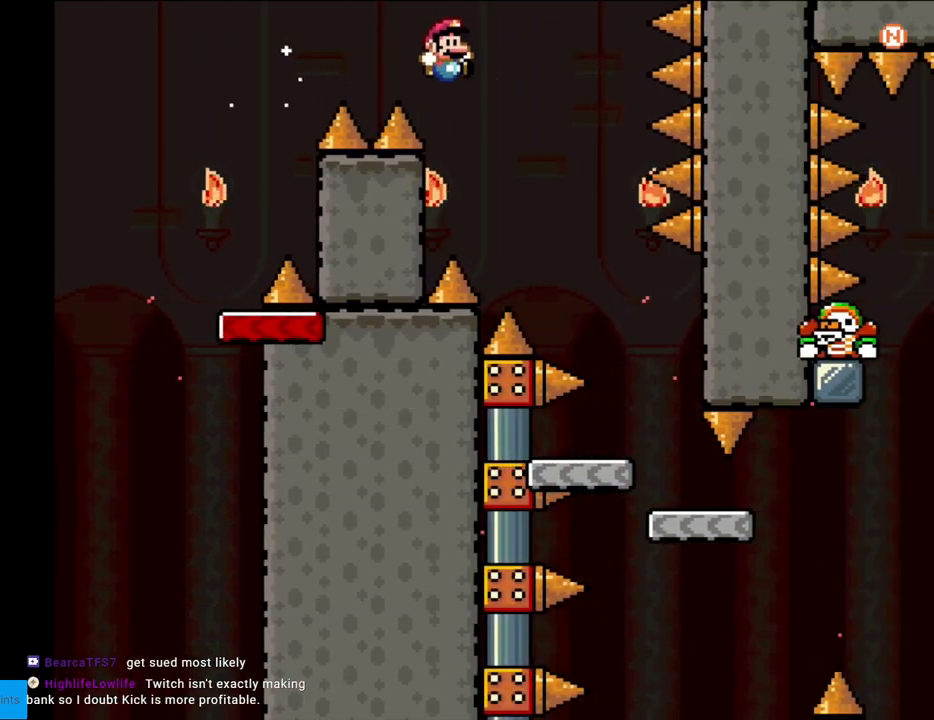
{"buttons": ["Y"], "events": [[33, "B", "up"], [367, "DPAD_RIGHT", "up"], [367, "DPAD_UP", "down"], [383, "DPAD_LEFT", "down"], [383, "DPAD_UP", "up"], [500, "DPAD_LEFT", "up"]]}
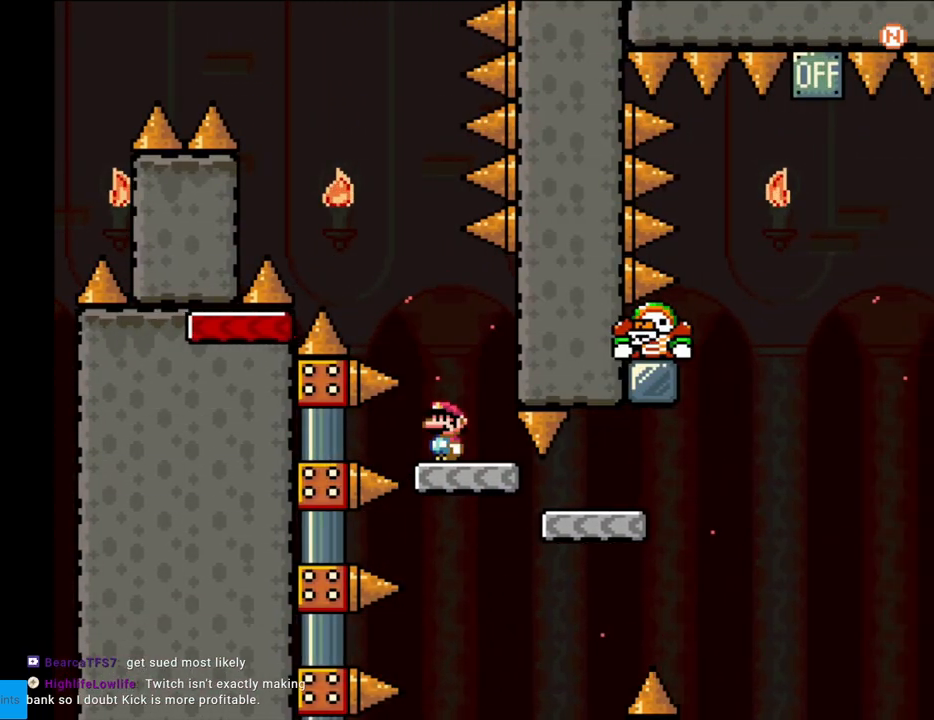
{"buttons": ["Y", "DPAD_RIGHT"], "events": [[267, "DPAD_RIGHT", "down"]]}
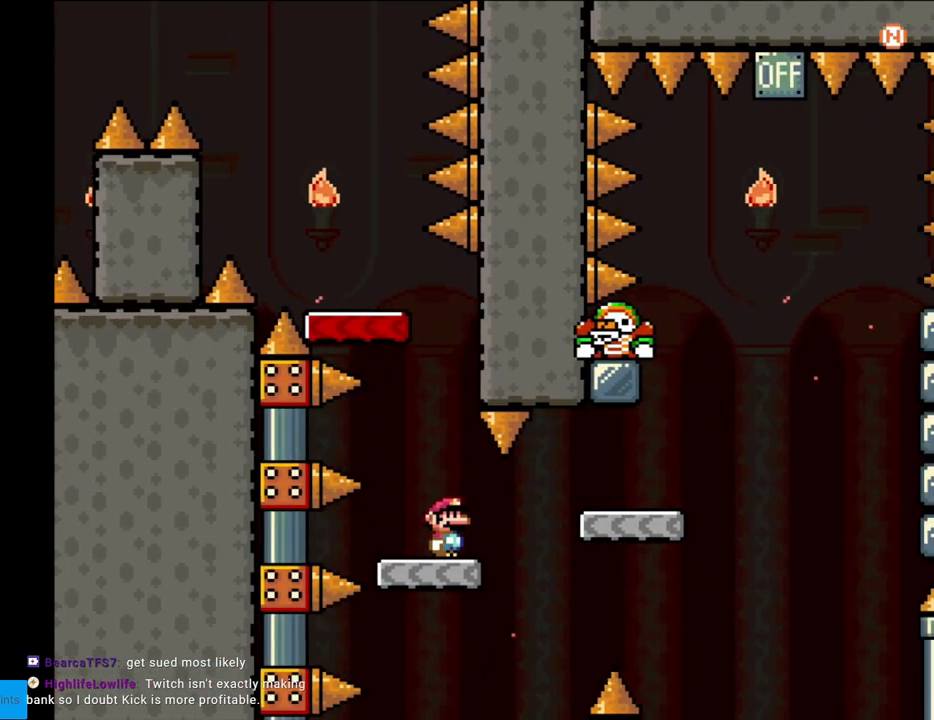
{"buttons": ["Y", "DPAD_RIGHT"], "events": [[250, "B", "down"], [433, "B", "up"]]}
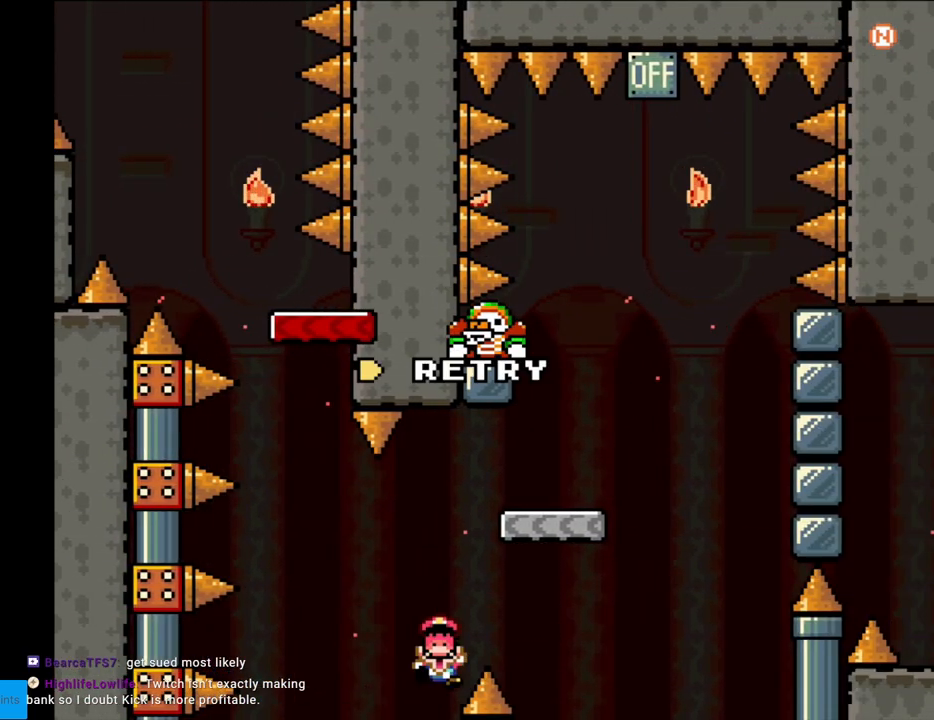
{"buttons": ["A"], "events": [[117, "DPAD_RIGHT", "up"], [117, "Y", "up"], [200, "A", "down"], [367, "A", "up"], [433, "A", "down"]]}
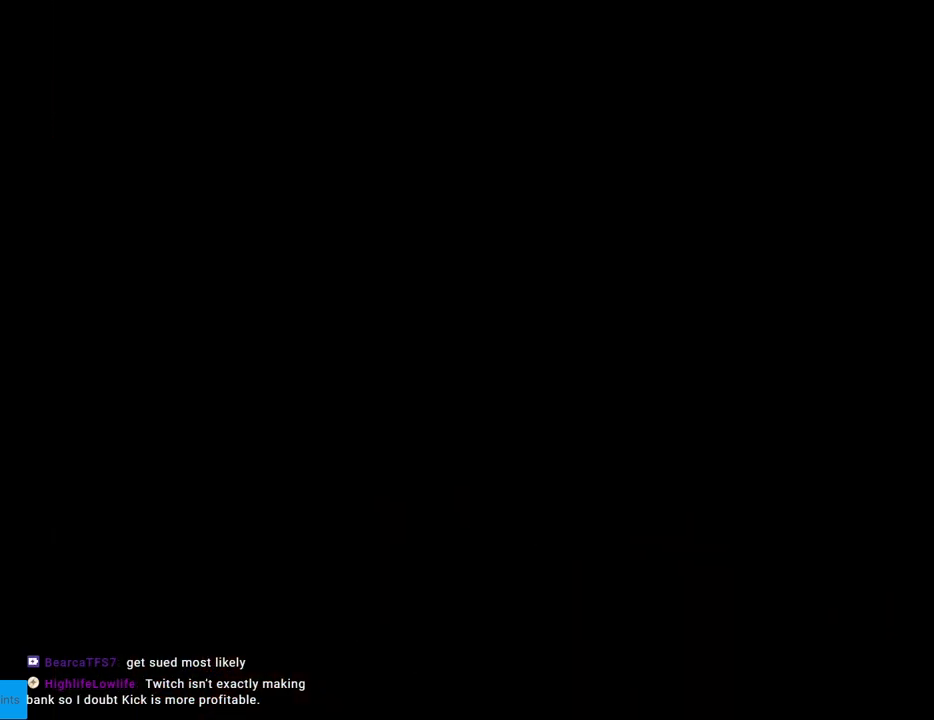
{"buttons": [], "events": [[100, "A", "up"], [133, "A", "down"], [300, "A", "up"], [350, "A", "down"], [483, "A", "up"]]}
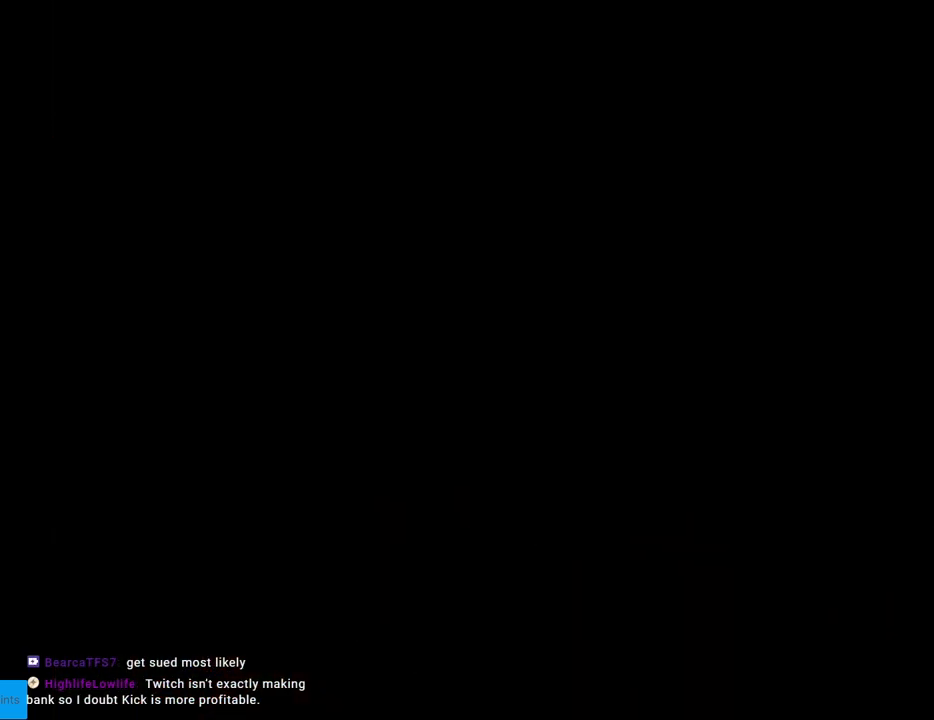
{"buttons": ["B", "Y", "DPAD_RIGHT"], "events": [[183, "B", "down"], [217, "Y", "down"], [350, "DPAD_RIGHT", "down"]]}
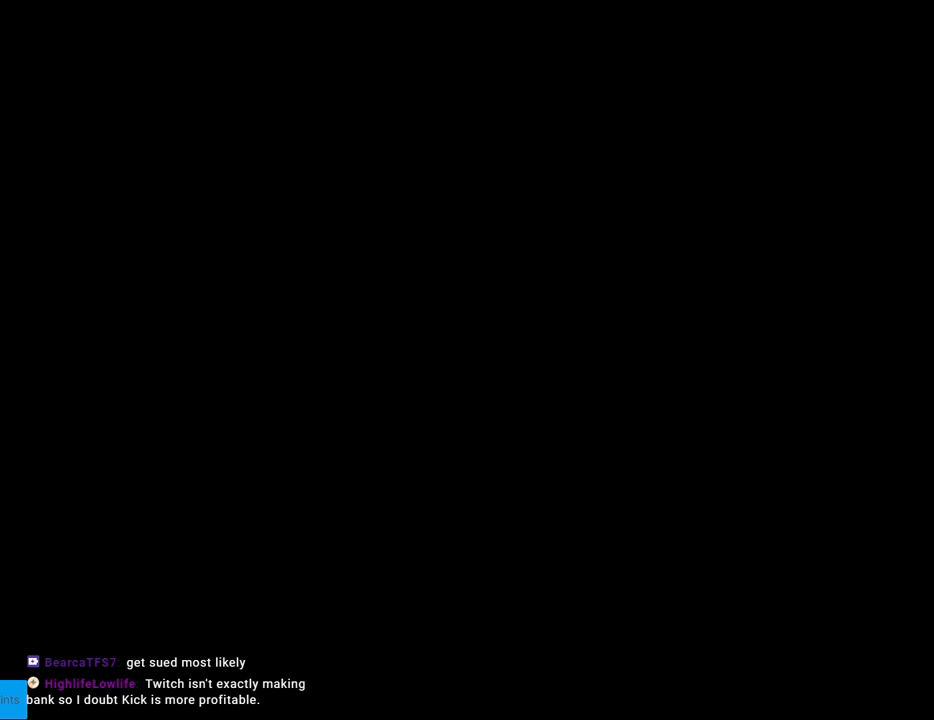
{"buttons": ["B", "Y", "DPAD_RIGHT"], "events": []}
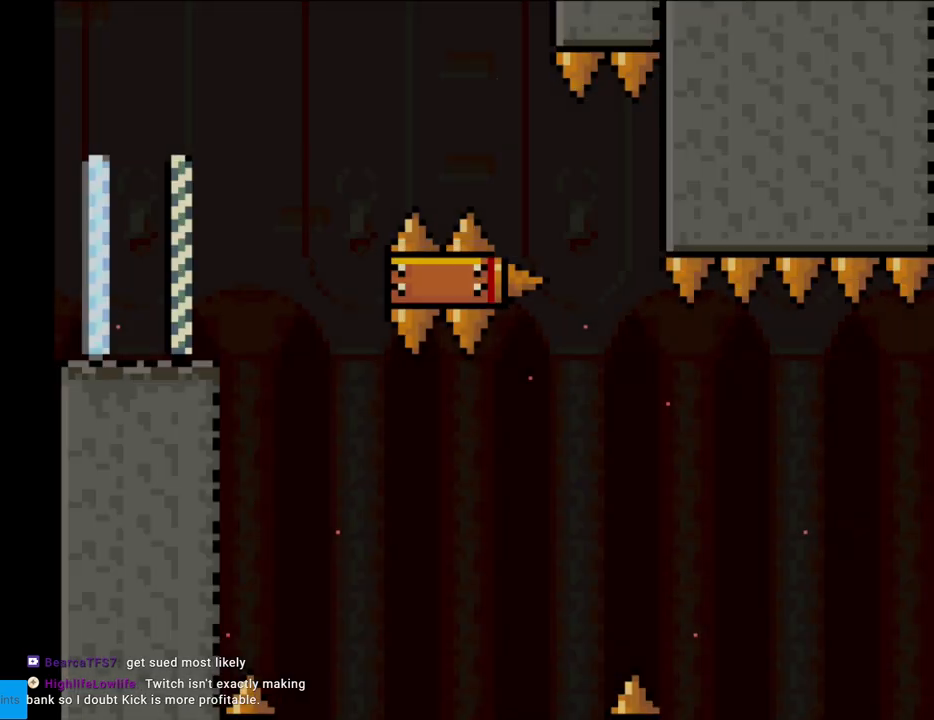
{"buttons": ["B", "Y", "DPAD_RIGHT"], "events": []}
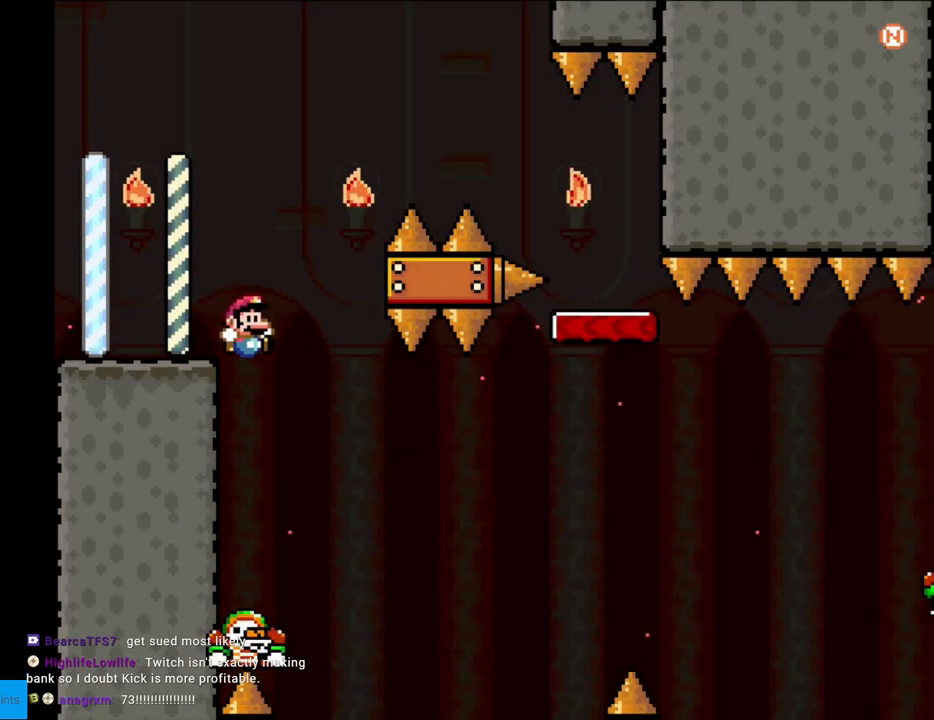
{"buttons": [], "events": [[17, "B", "up"], [50, "B", "down"], [400, "B", "up"], [450, "DPAD_RIGHT", "up"], [450, "Y", "up"]]}
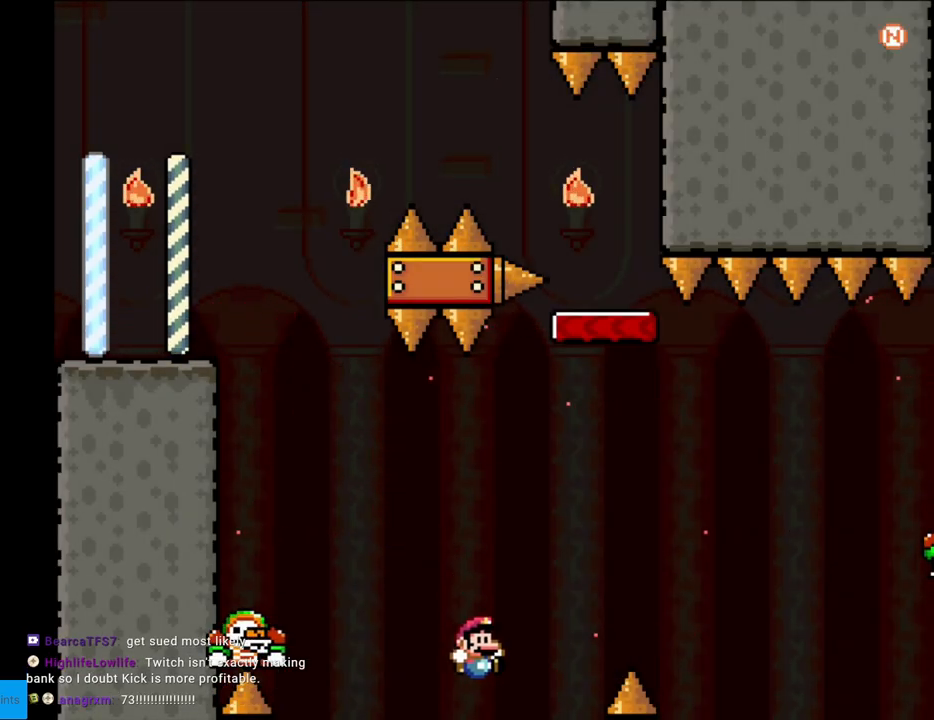
{"buttons": ["A"], "events": [[400, "A", "down"]]}
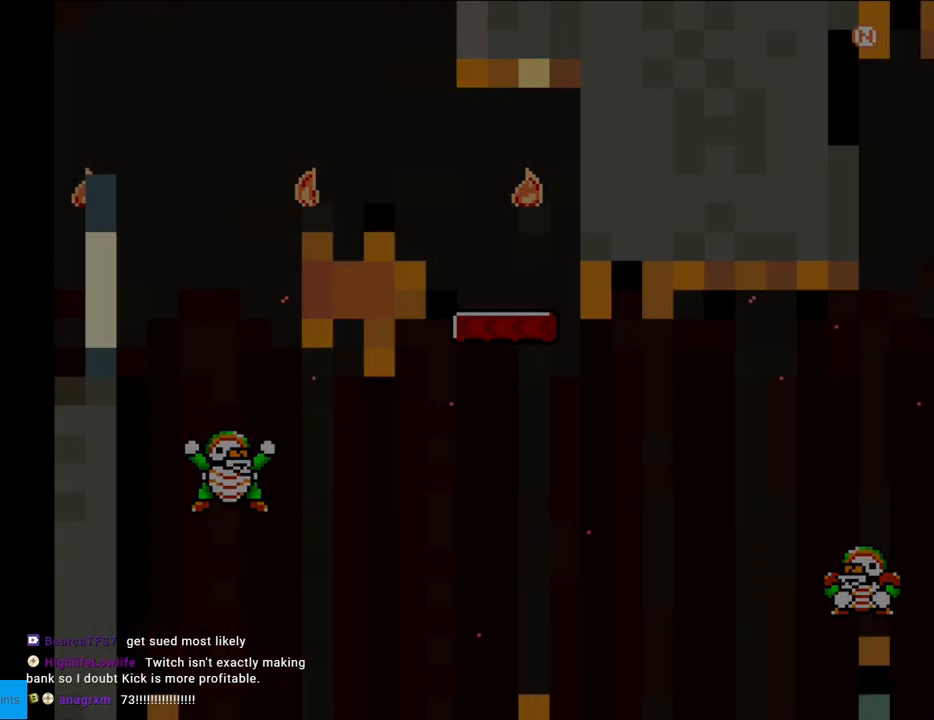
{"buttons": [], "events": [[33, "A", "up"], [117, "A", "down"], [483, "A", "up"]]}
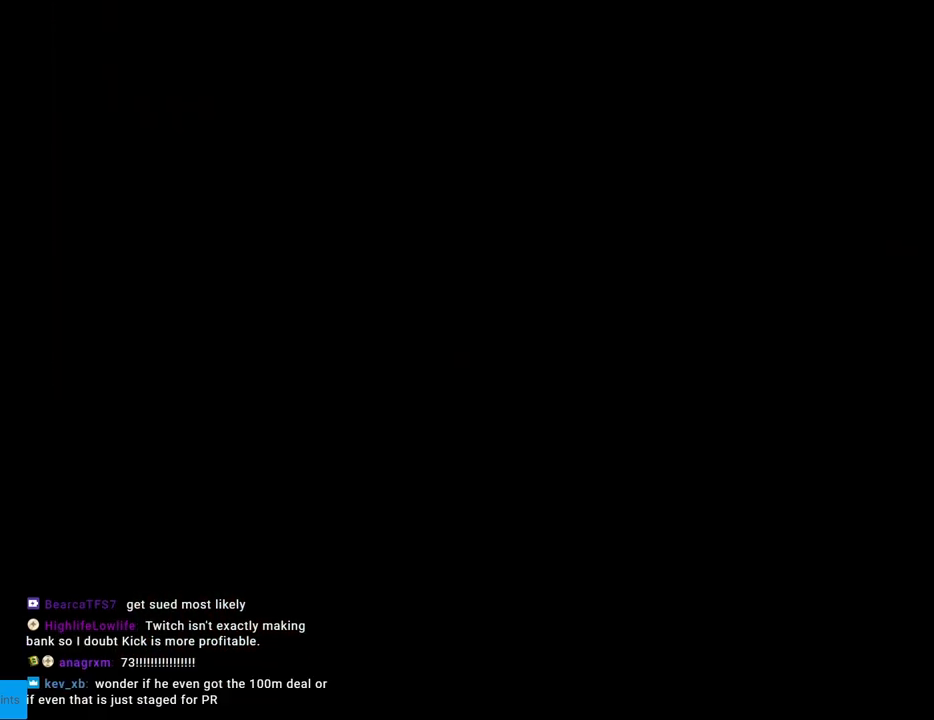
{"buttons": ["B", "Y", "DPAD_RIGHT"], "events": [[67, "B", "down"], [83, "DPAD_RIGHT", "down"], [83, "Y", "down"]]}
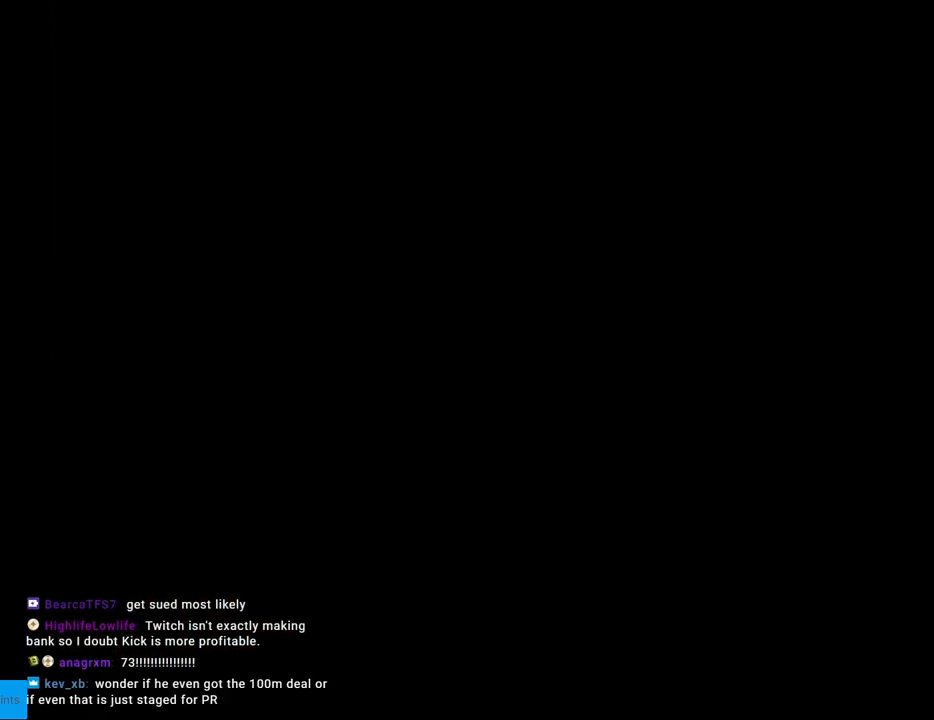
{"buttons": ["Y", "DPAD_RIGHT"], "events": [[450, "B", "up"]]}
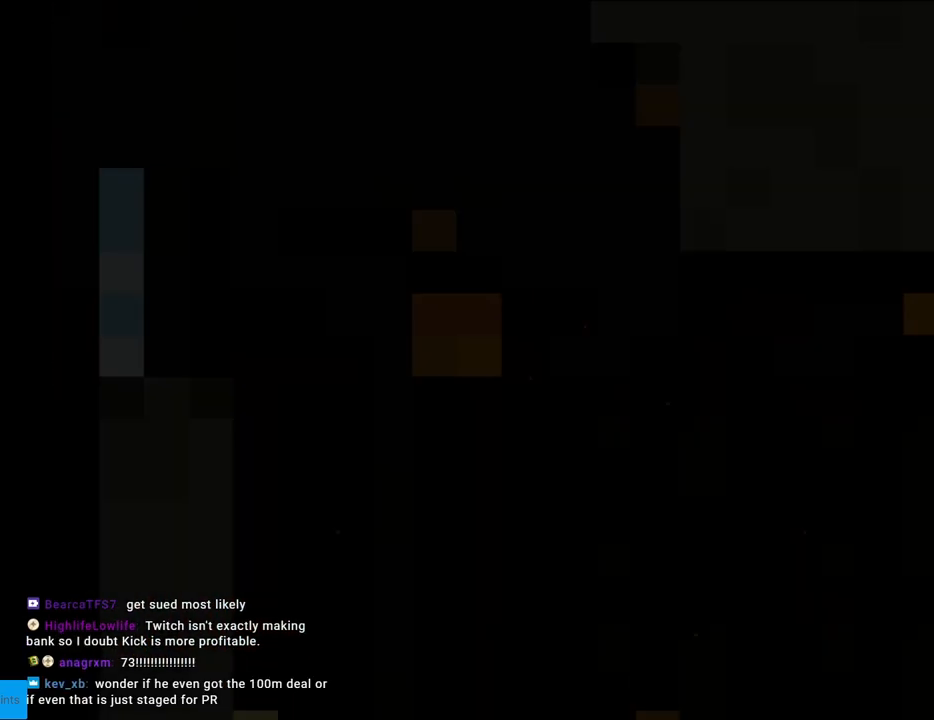
{"buttons": ["Y", "DPAD_RIGHT"], "events": []}
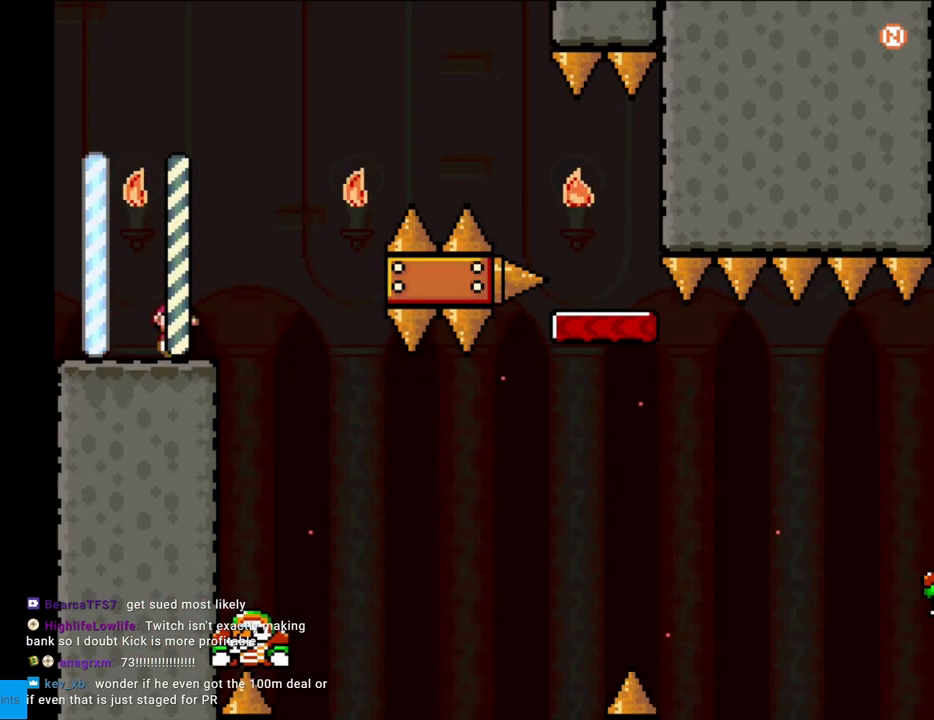
{"buttons": ["B", "Y", "DPAD_RIGHT"], "events": [[150, "B", "down"]]}
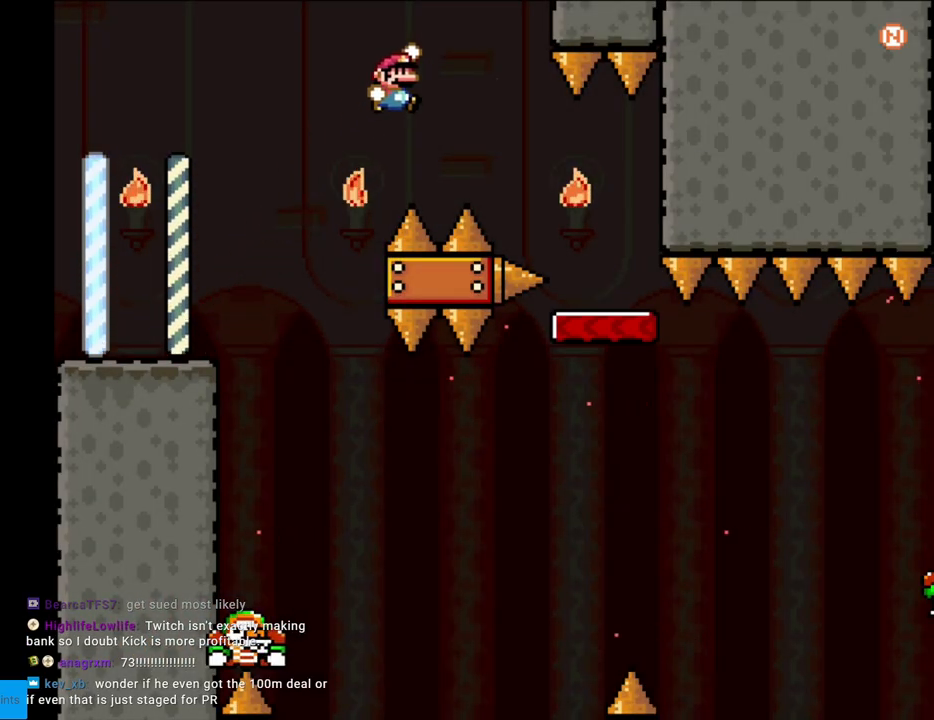
{"buttons": ["Y", "DPAD_LEFT"], "events": [[17, "B", "up"], [167, "B", "down"], [400, "DPAD_LEFT", "down"], [400, "DPAD_RIGHT", "up"], [433, "B", "up"]]}
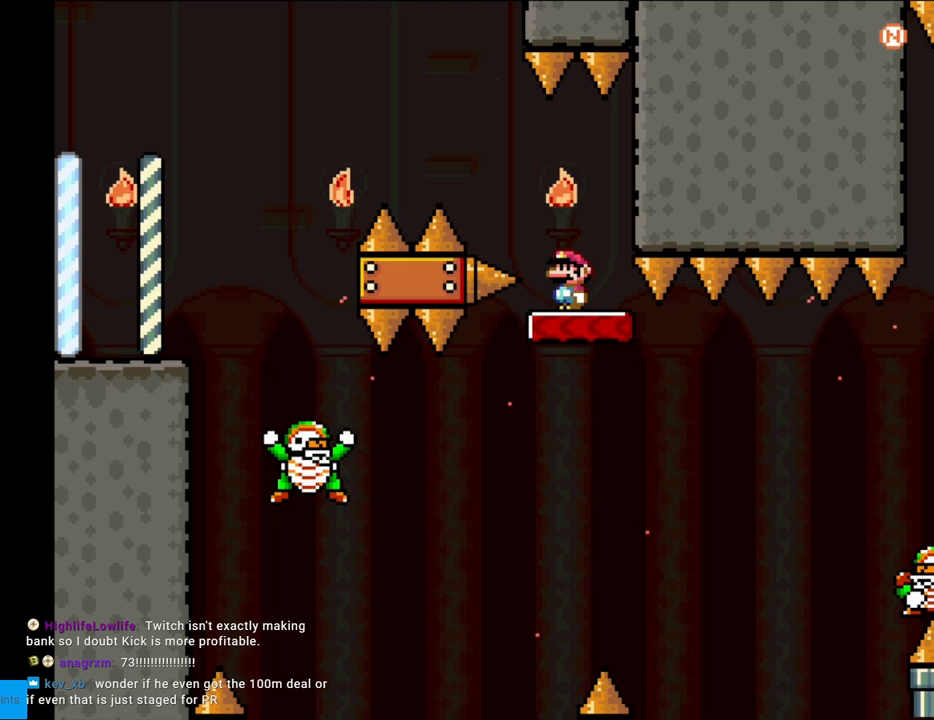
{"buttons": ["Y"], "events": [[17, "DPAD_LEFT", "up"], [100, "B", "down"], [183, "B", "up"]]}
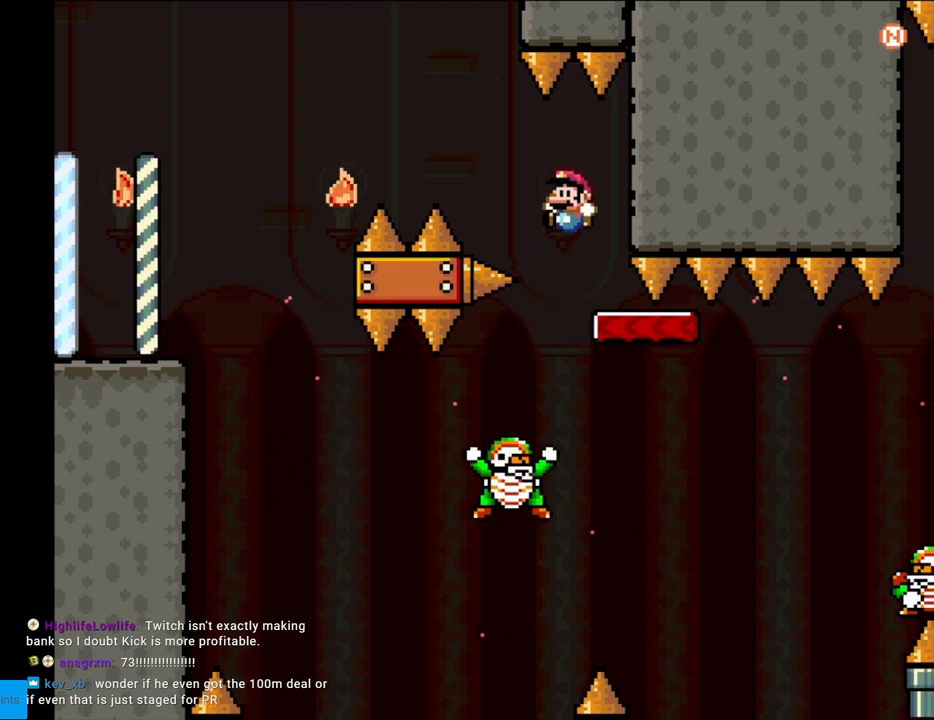
{"buttons": ["B", "Y", "DPAD_RIGHT"], "events": [[150, "DPAD_RIGHT", "down"], [217, "B", "down"]]}
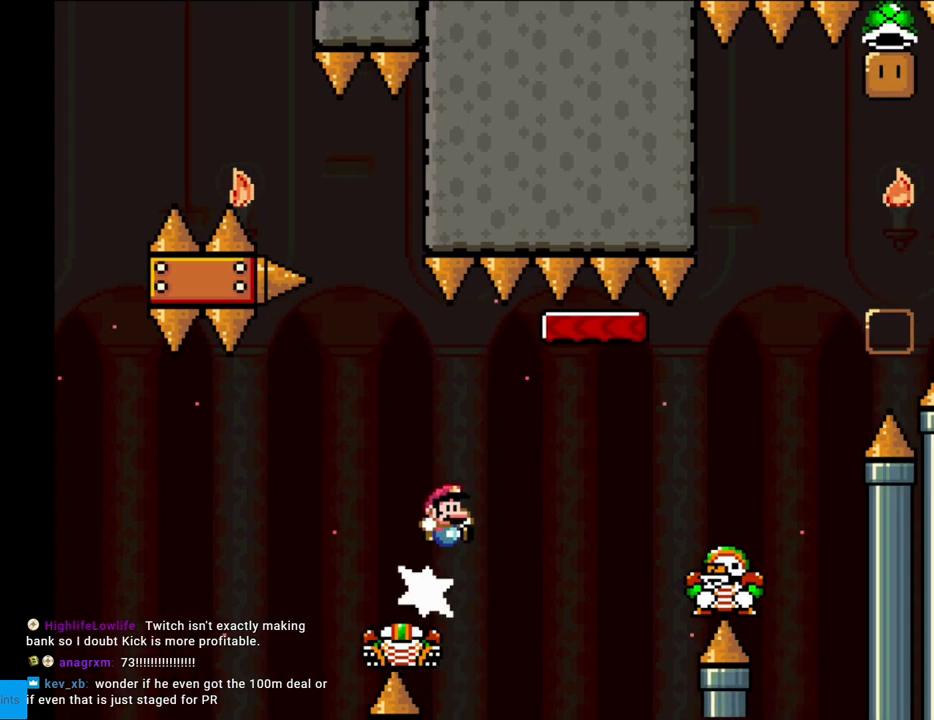
{"buttons": ["B", "Y", "DPAD_RIGHT"], "events": [[50, "B", "up"], [167, "B", "down"], [367, "B", "up"], [450, "B", "down"]]}
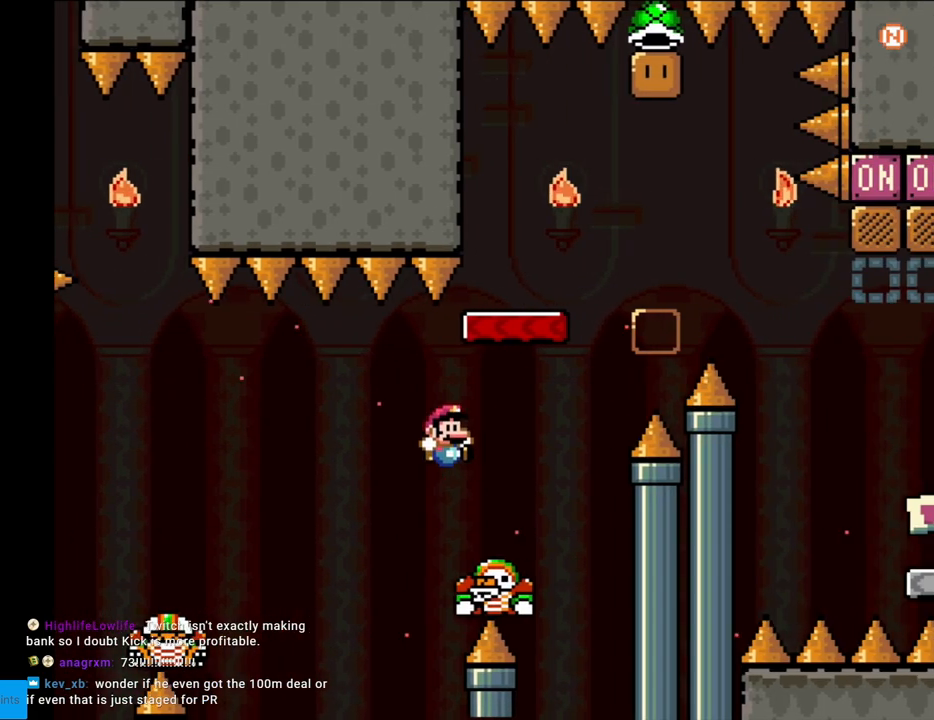
{"buttons": ["Y", "DPAD_LEFT"], "events": [[100, "B", "up"], [117, "B", "down"], [417, "B", "up"], [467, "DPAD_RIGHT", "up"], [483, "DPAD_LEFT", "down"]]}